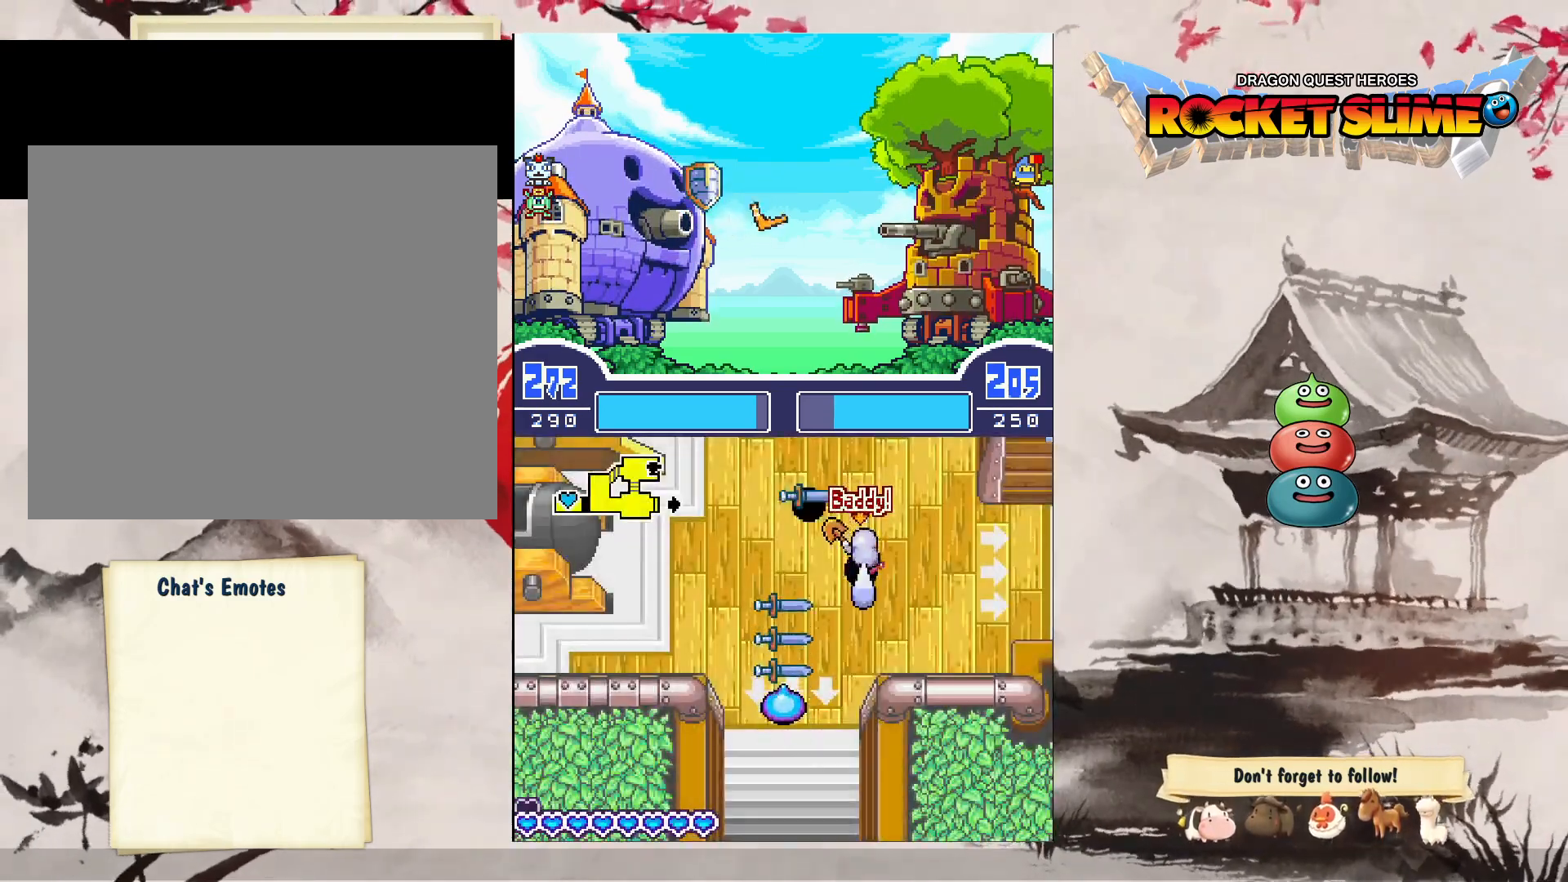
Gameplay with a controller (Xbox layout); each line is a JSON object with the inputs held at the frame after it (dt_ms = milliseconds from this image to that frame). "events" lists button and stick changes between this image and that frame as [ms after this image, input, new state], when the widget could be followed in between. Not read: DPAD_DOWN DPAD_LEFT DPAD_RIGHT DPAD_UP L1 L2 L3 R2 R3 other_buttons.
{"dt_ms": 500, "buttons": ["Y"], "left_stick": "center", "right_stick": "center", "events": [[17, "Y", "down"]]}
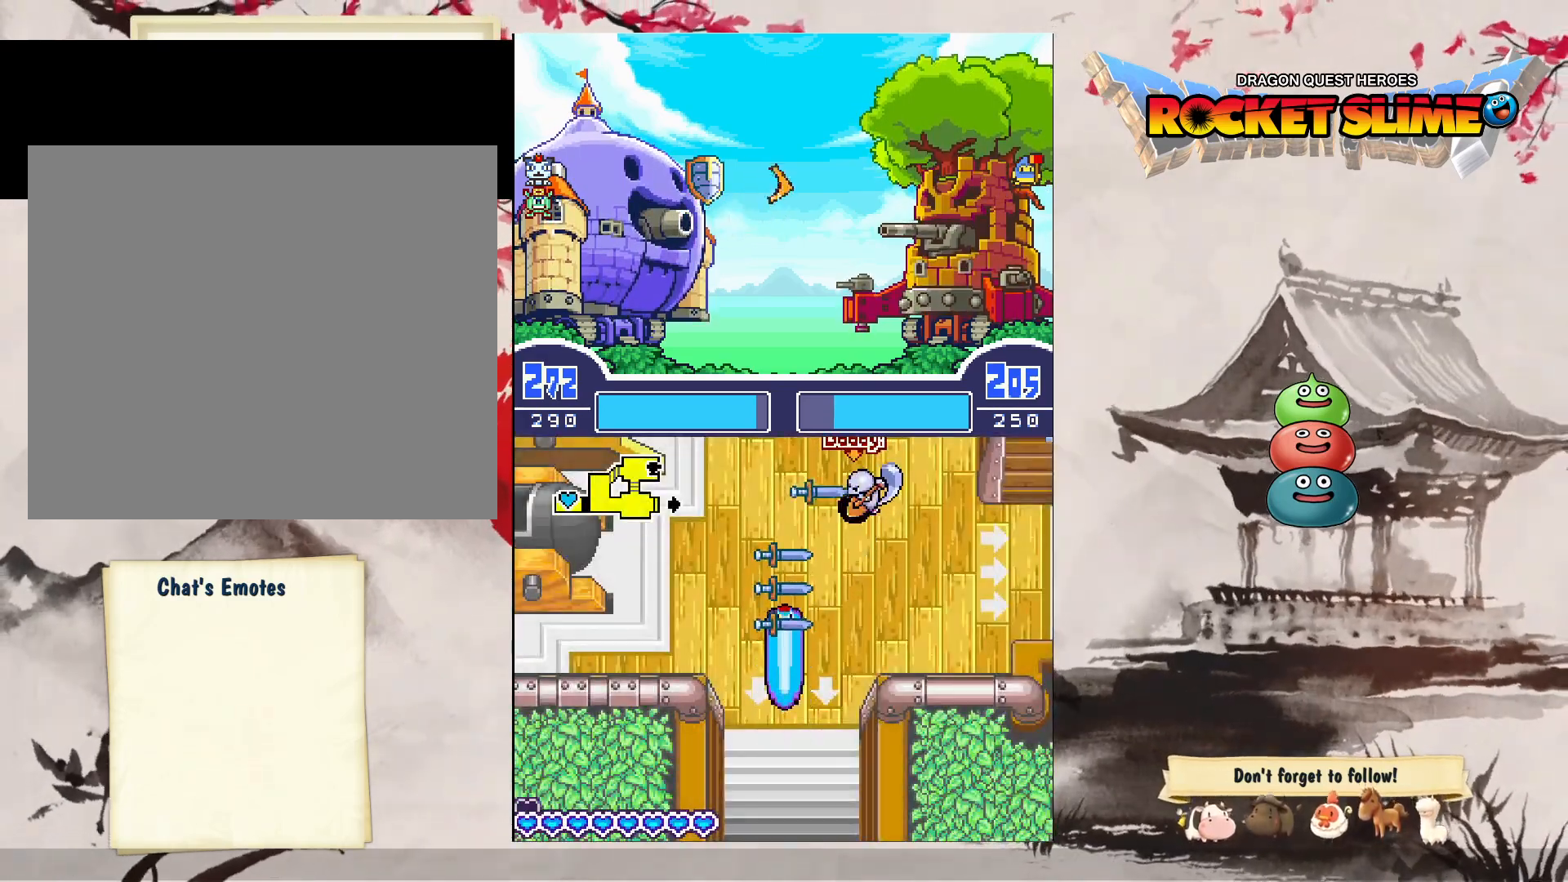
{"dt_ms": 1000, "buttons": ["Y"], "left_stick": "center", "right_stick": "center"}
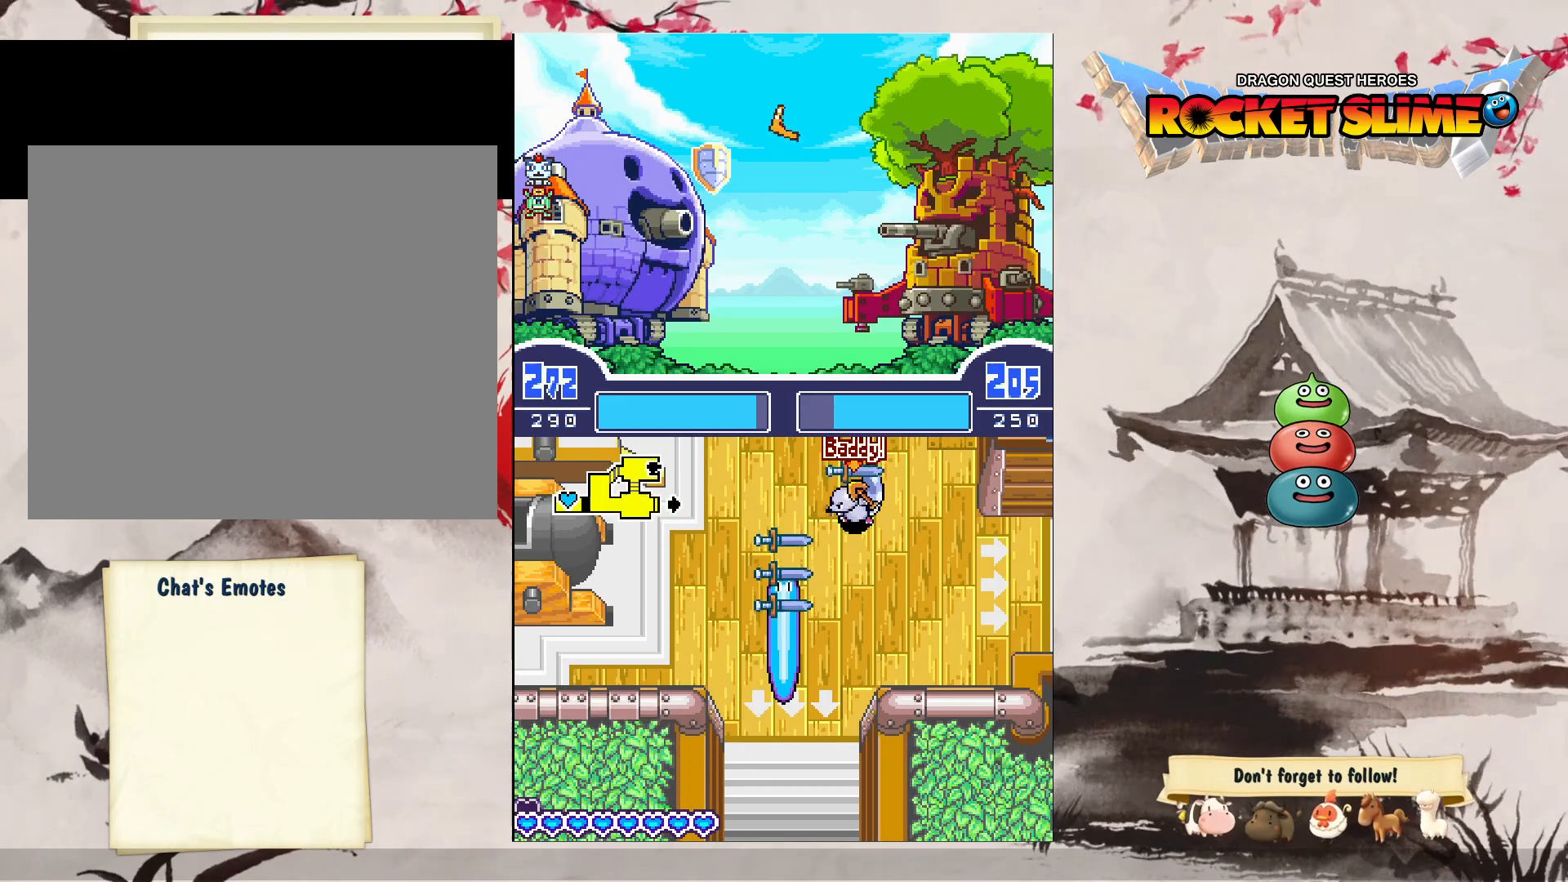
{"dt_ms": 1000, "buttons": [], "left_stick": "center", "right_stick": "center"}
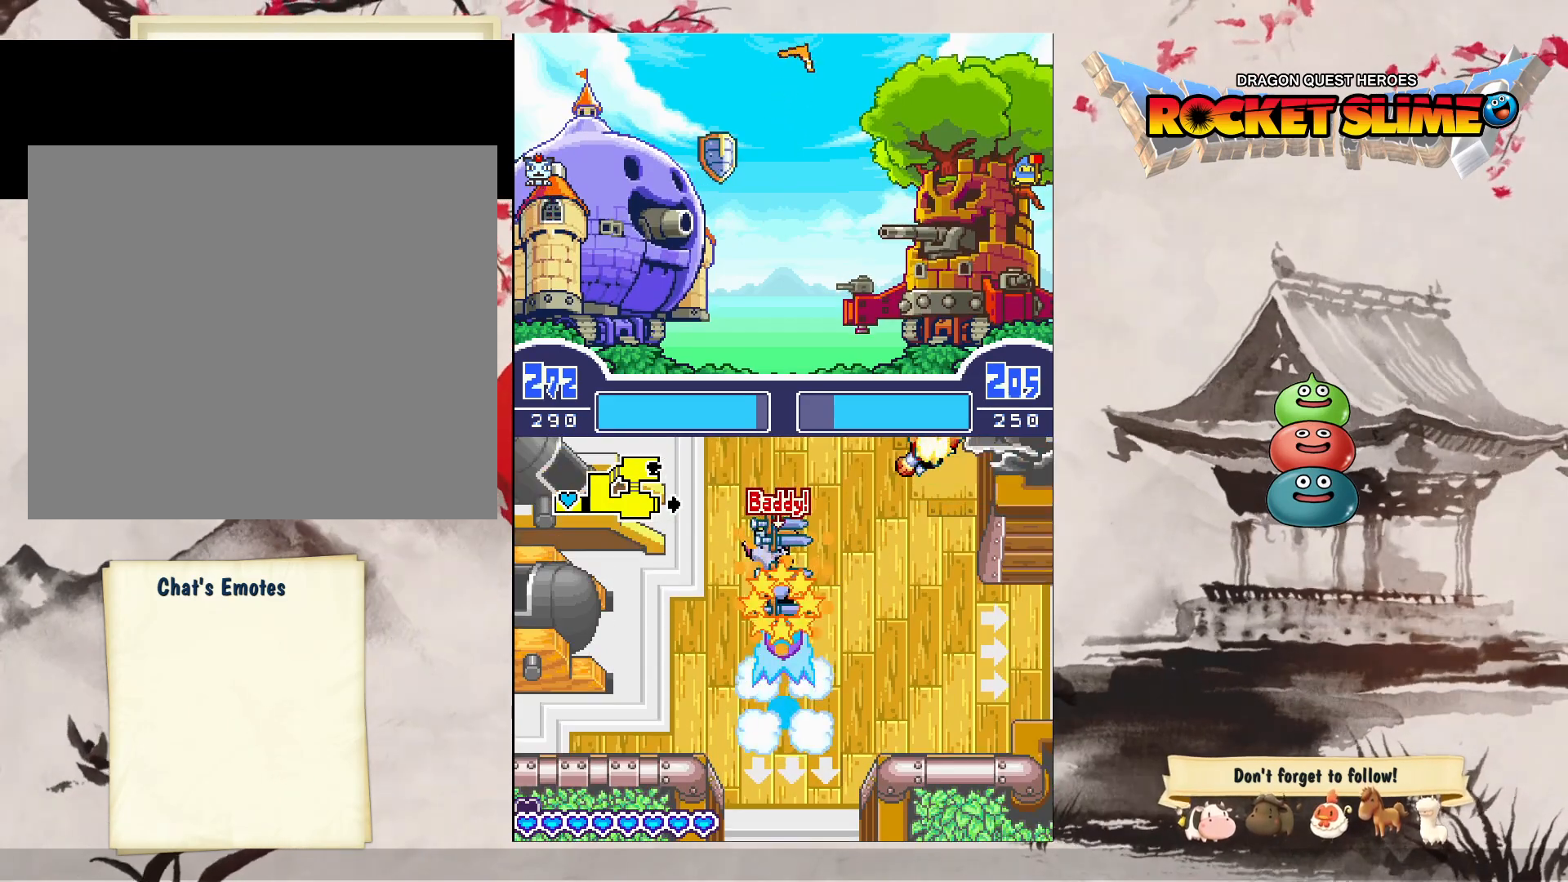
{"dt_ms": 500, "buttons": [], "left_stick": "center", "right_stick": "center", "events": []}
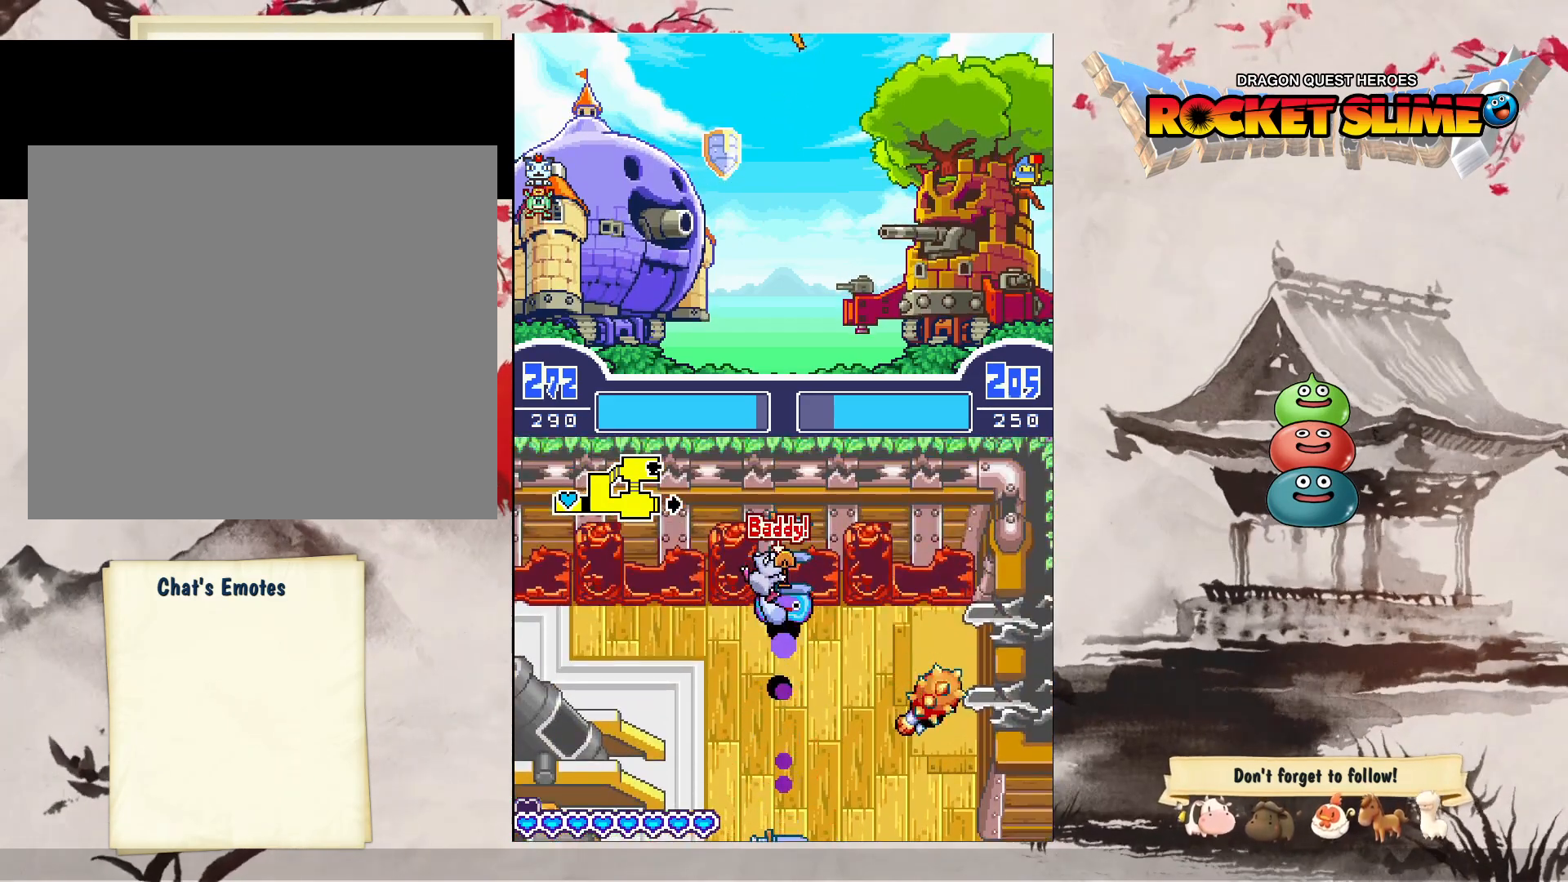
{"dt_ms": 500, "buttons": [], "left_stick": "center", "right_stick": "center", "events": []}
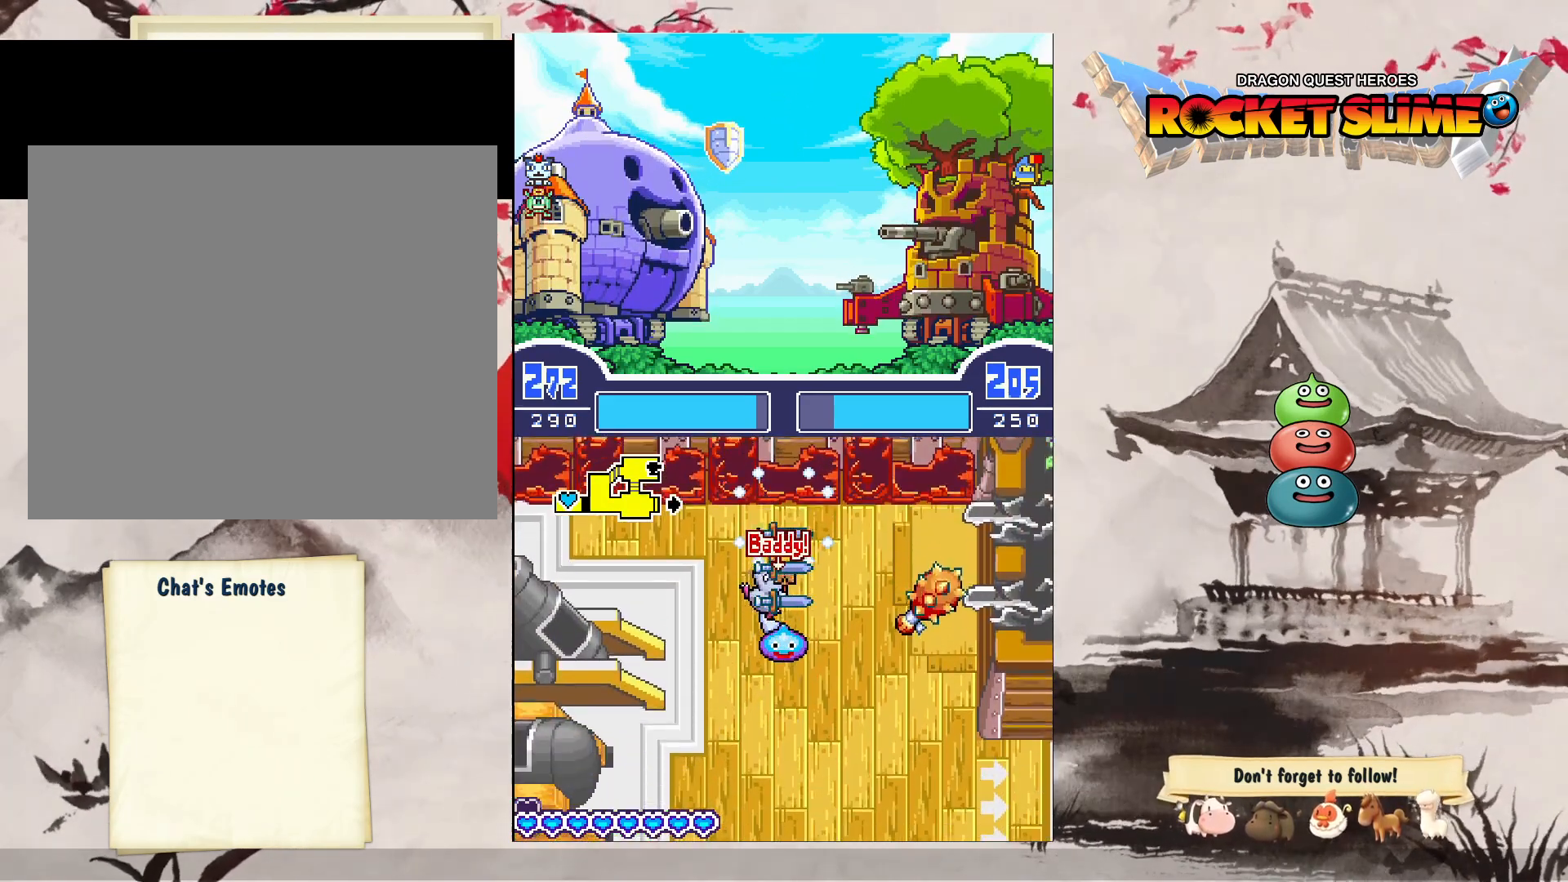
{"dt_ms": 500, "buttons": [], "left_stick": "center", "right_stick": "center", "events": []}
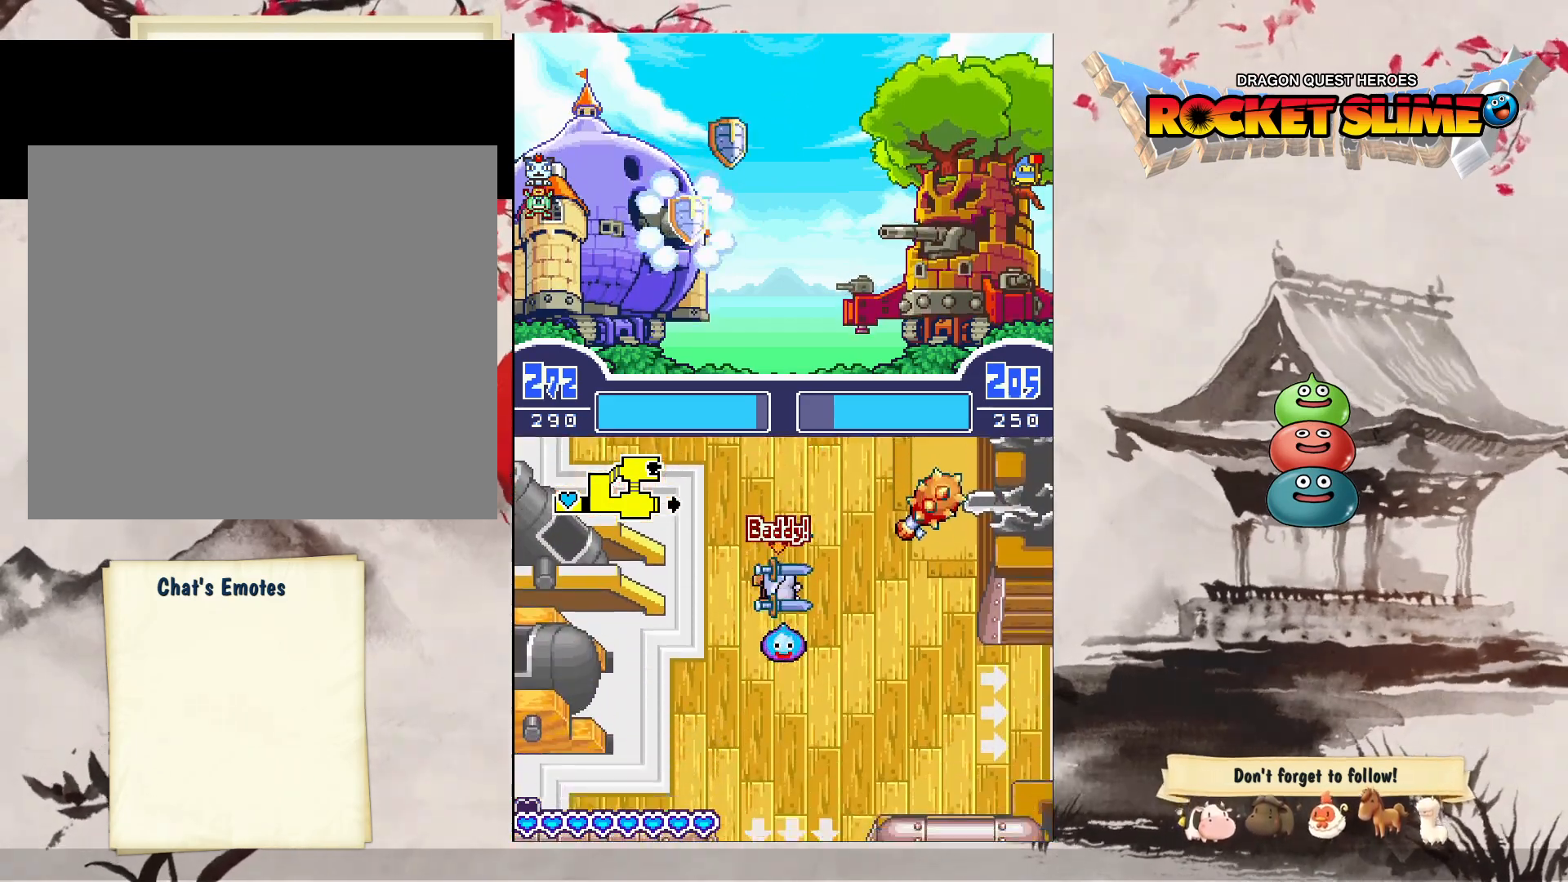
{"dt_ms": 500, "buttons": ["Y"], "left_stick": "center", "right_stick": "center", "events": [[150, "Y", "down"]]}
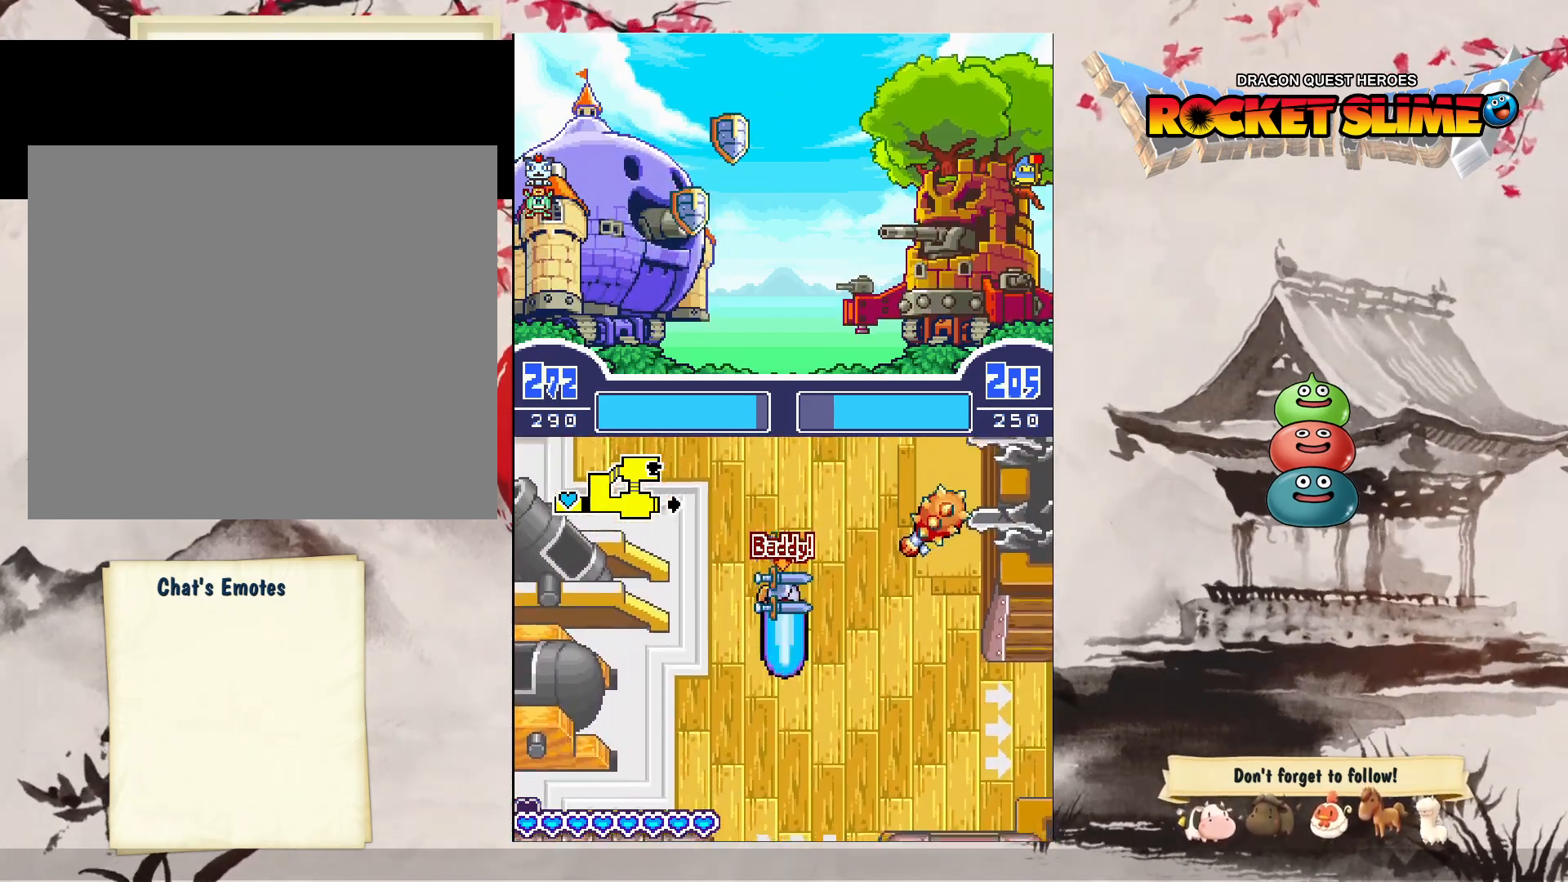
{"dt_ms": 500, "buttons": [], "left_stick": "center", "right_stick": "center", "events": [[200, "Y", "up"]]}
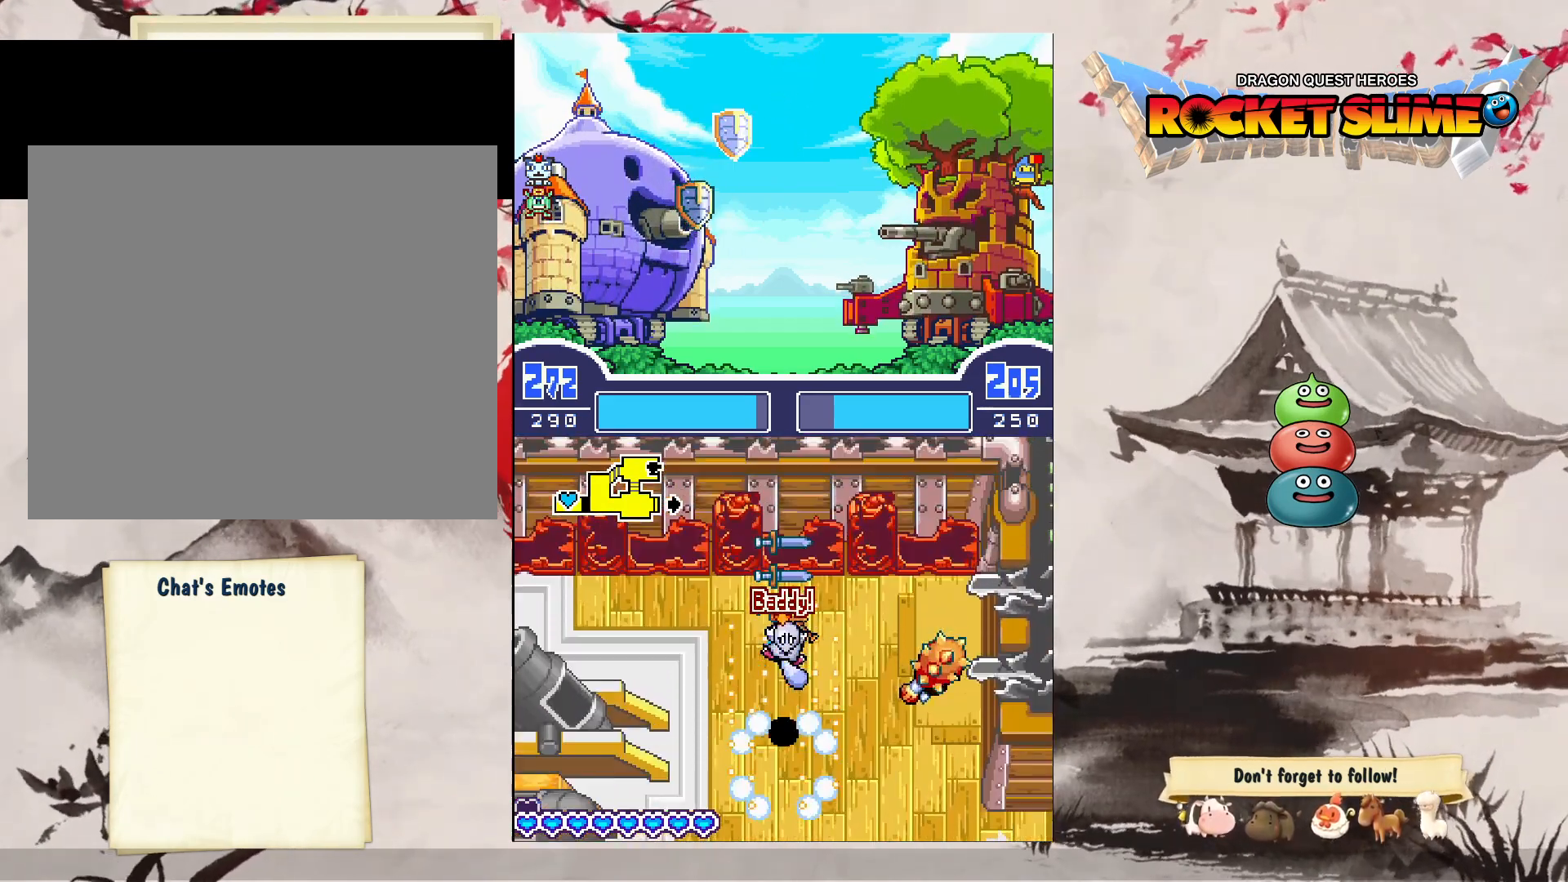
{"dt_ms": 500, "buttons": [], "left_stick": "center", "right_stick": "center", "events": []}
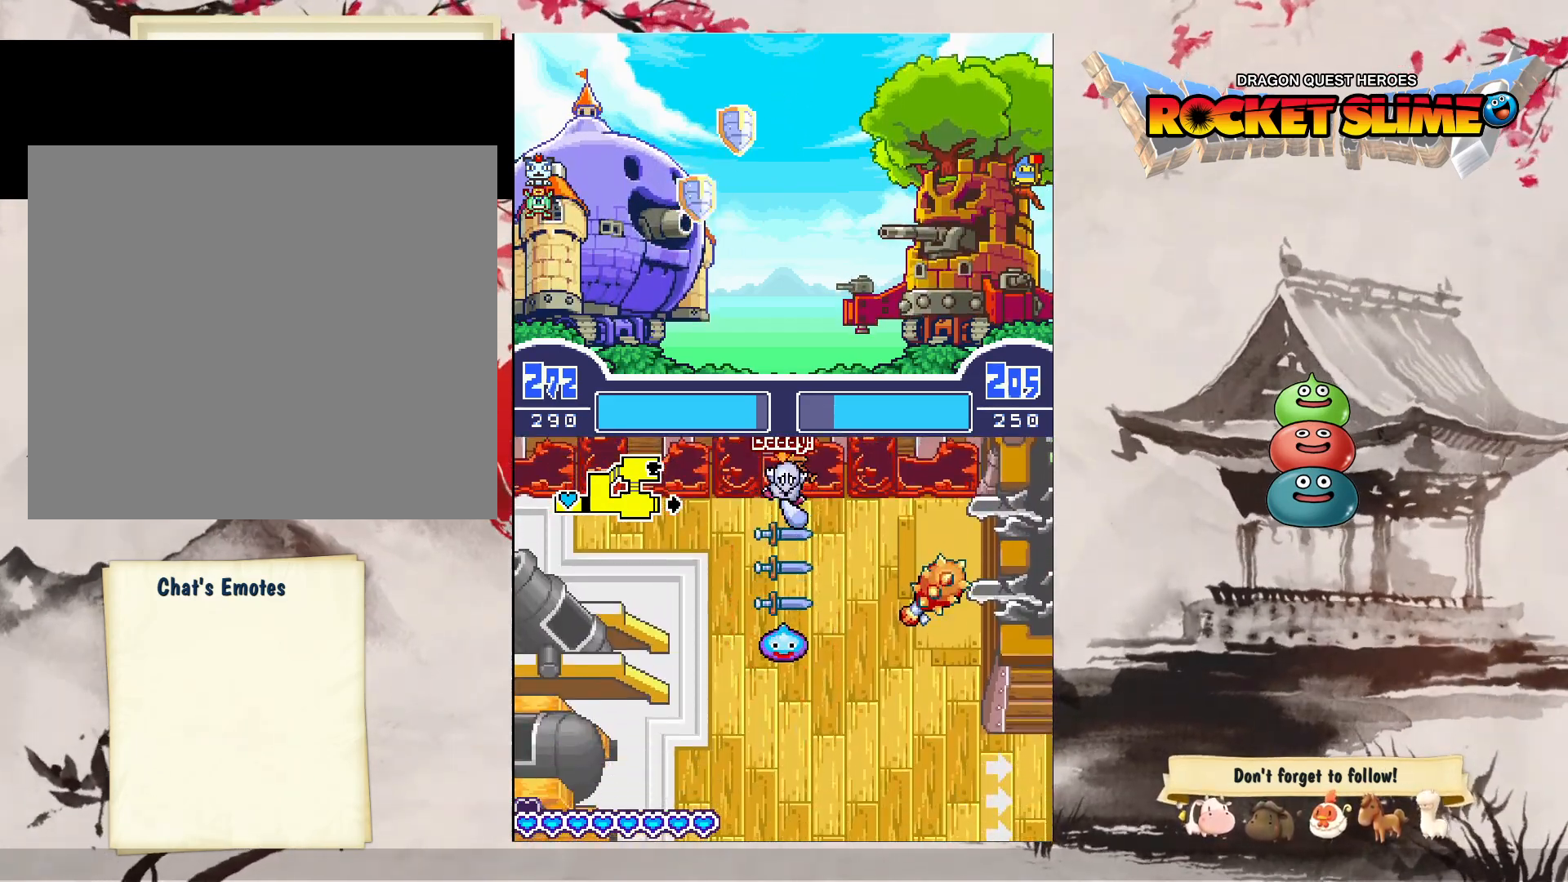
{"dt_ms": 500, "buttons": ["Y"], "left_stick": "center", "right_stick": "center", "events": [[383, "Y", "down"]]}
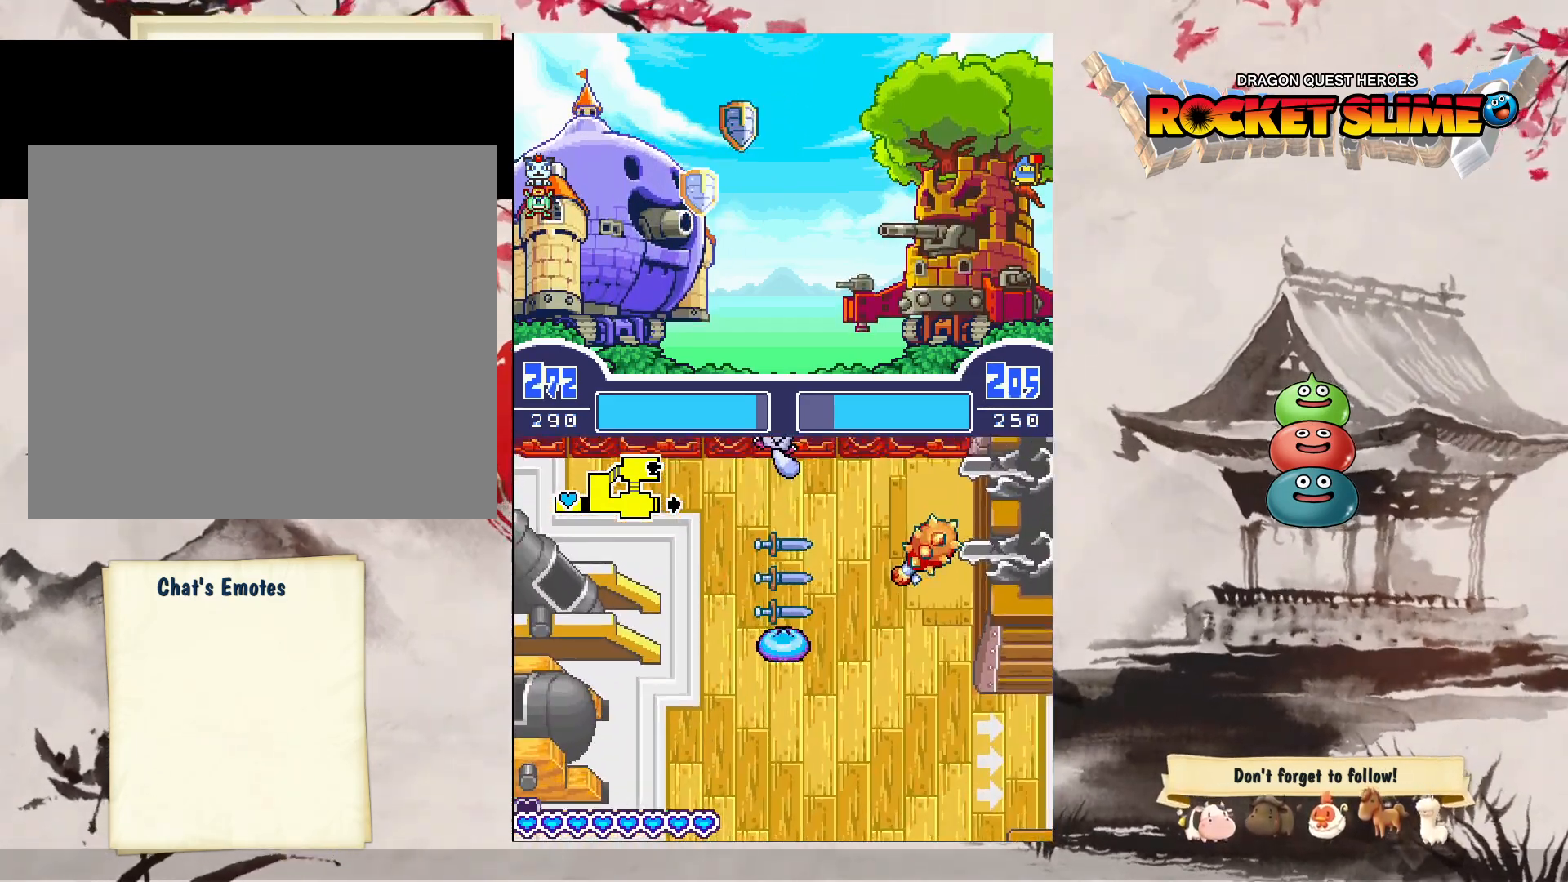
{"dt_ms": 500, "buttons": ["Y"], "left_stick": "center", "right_stick": "center", "events": []}
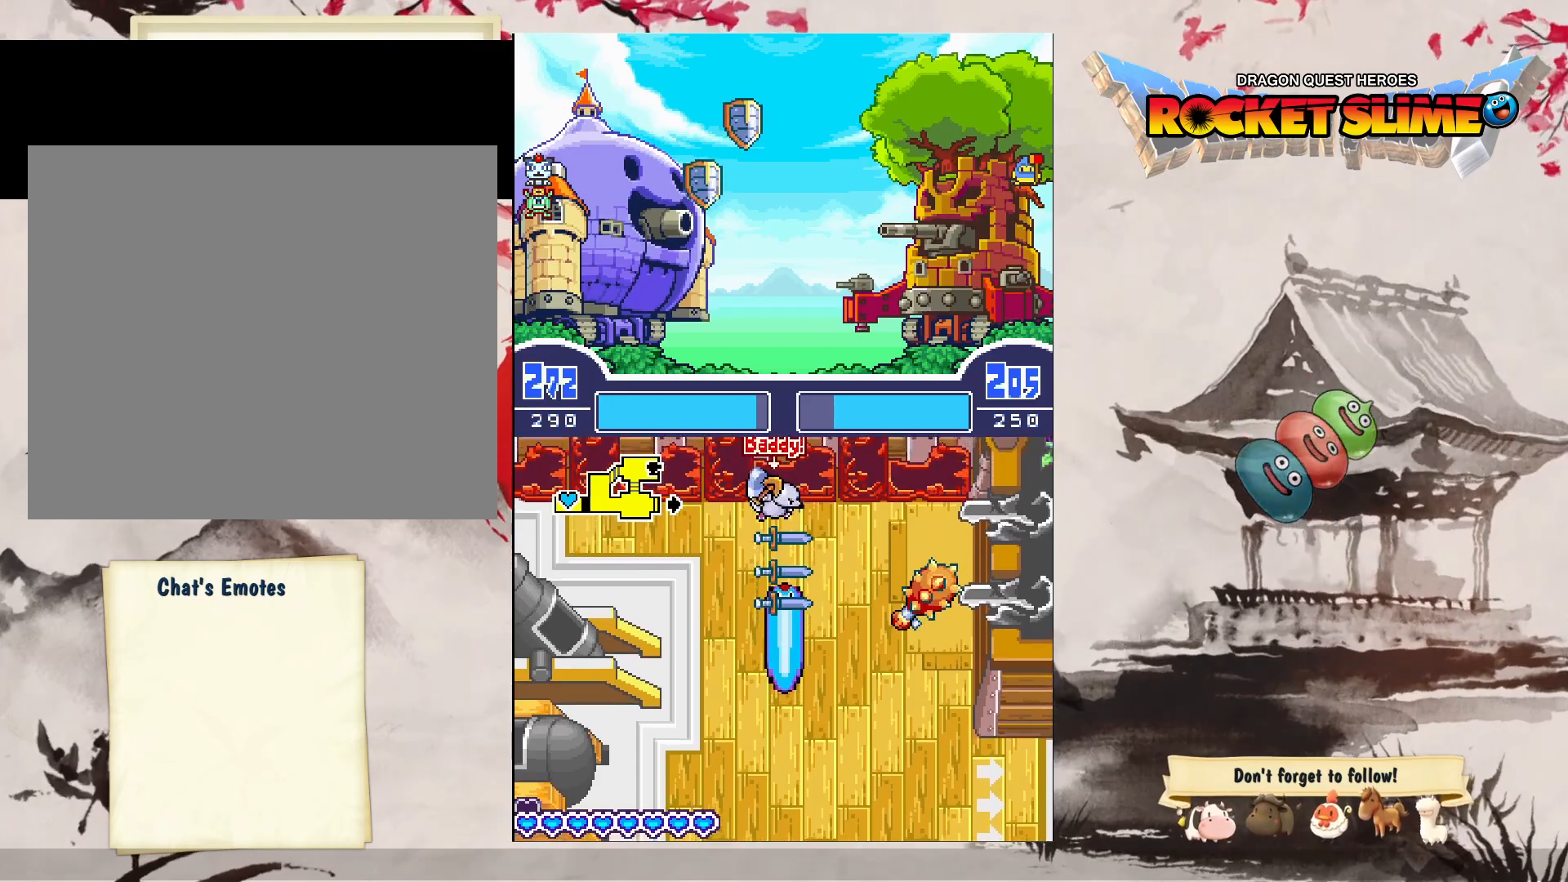
{"dt_ms": 500, "buttons": [], "left_stick": "center", "right_stick": "center", "events": [[350, "Y", "up"]]}
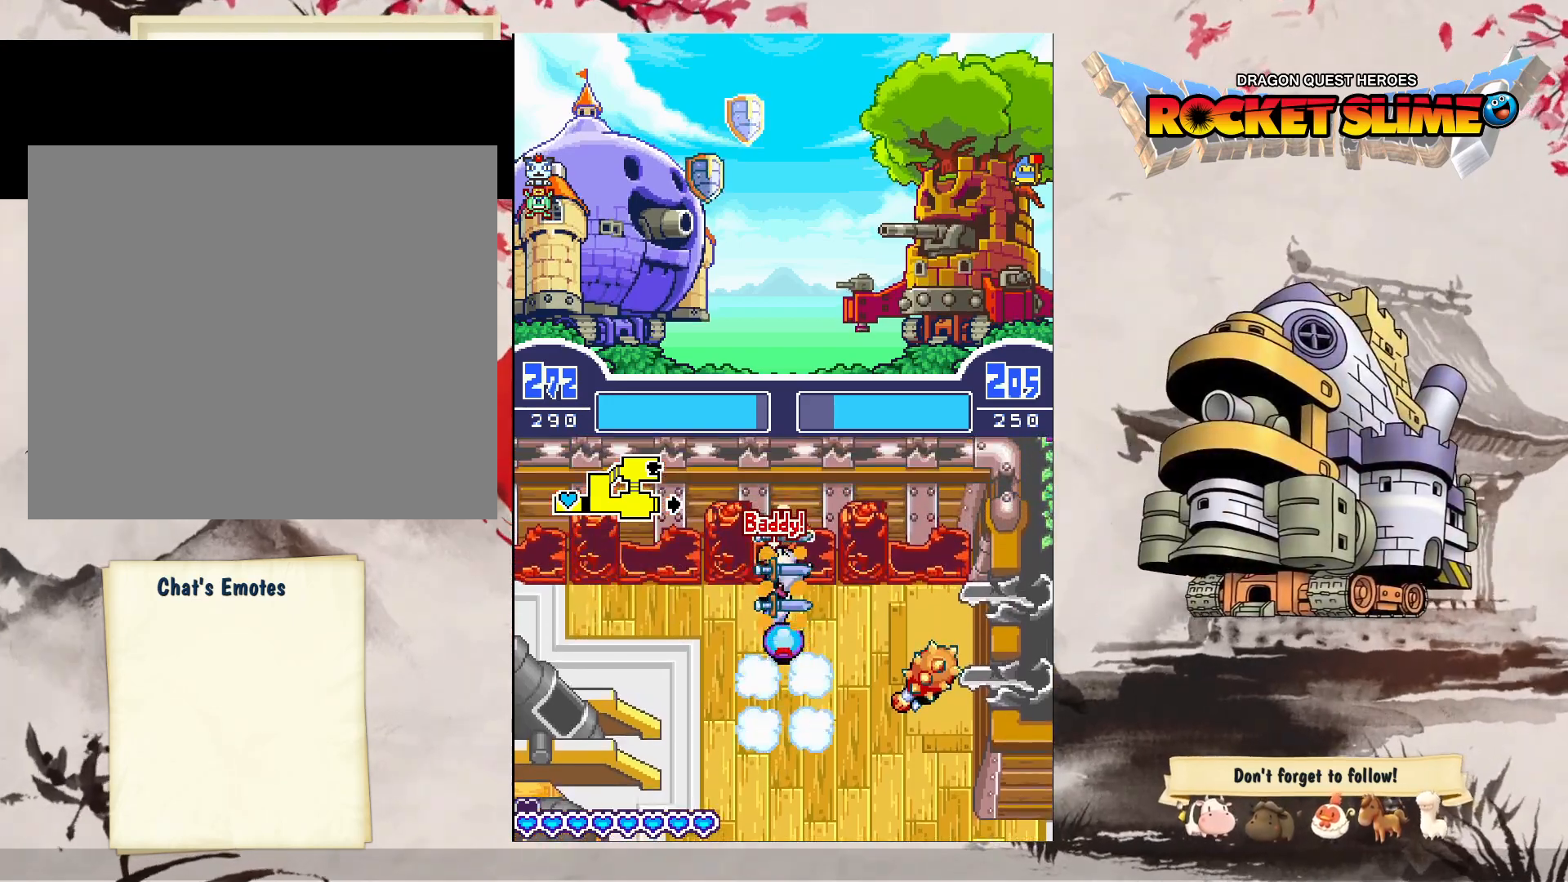
{"dt_ms": 500, "buttons": [], "left_stick": "center", "right_stick": "center", "events": []}
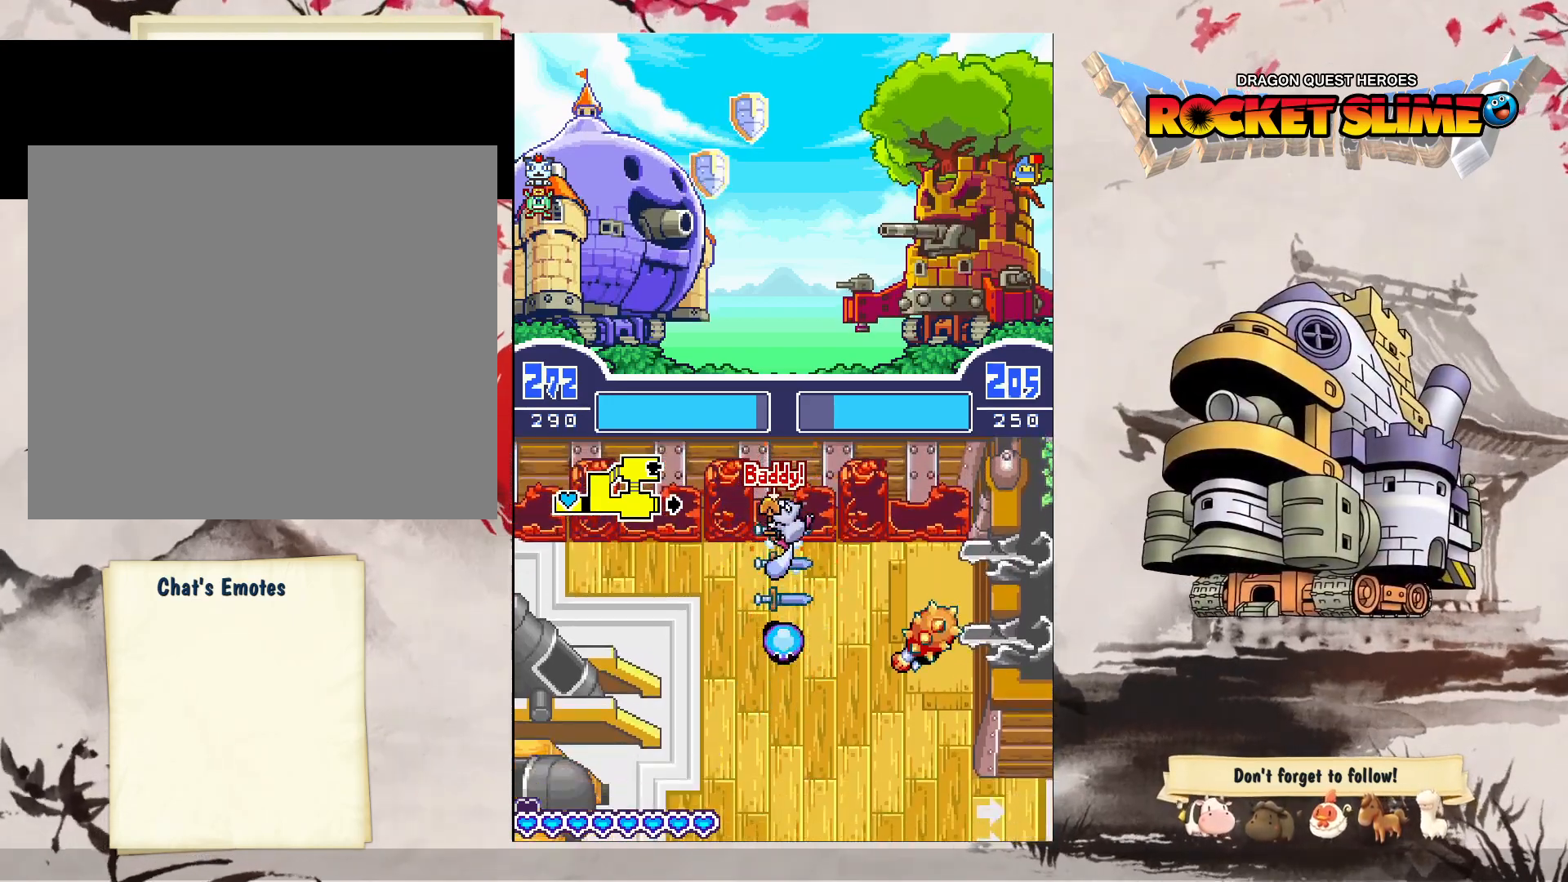
{"dt_ms": 500, "buttons": [], "left_stick": "center", "right_stick": "center", "events": []}
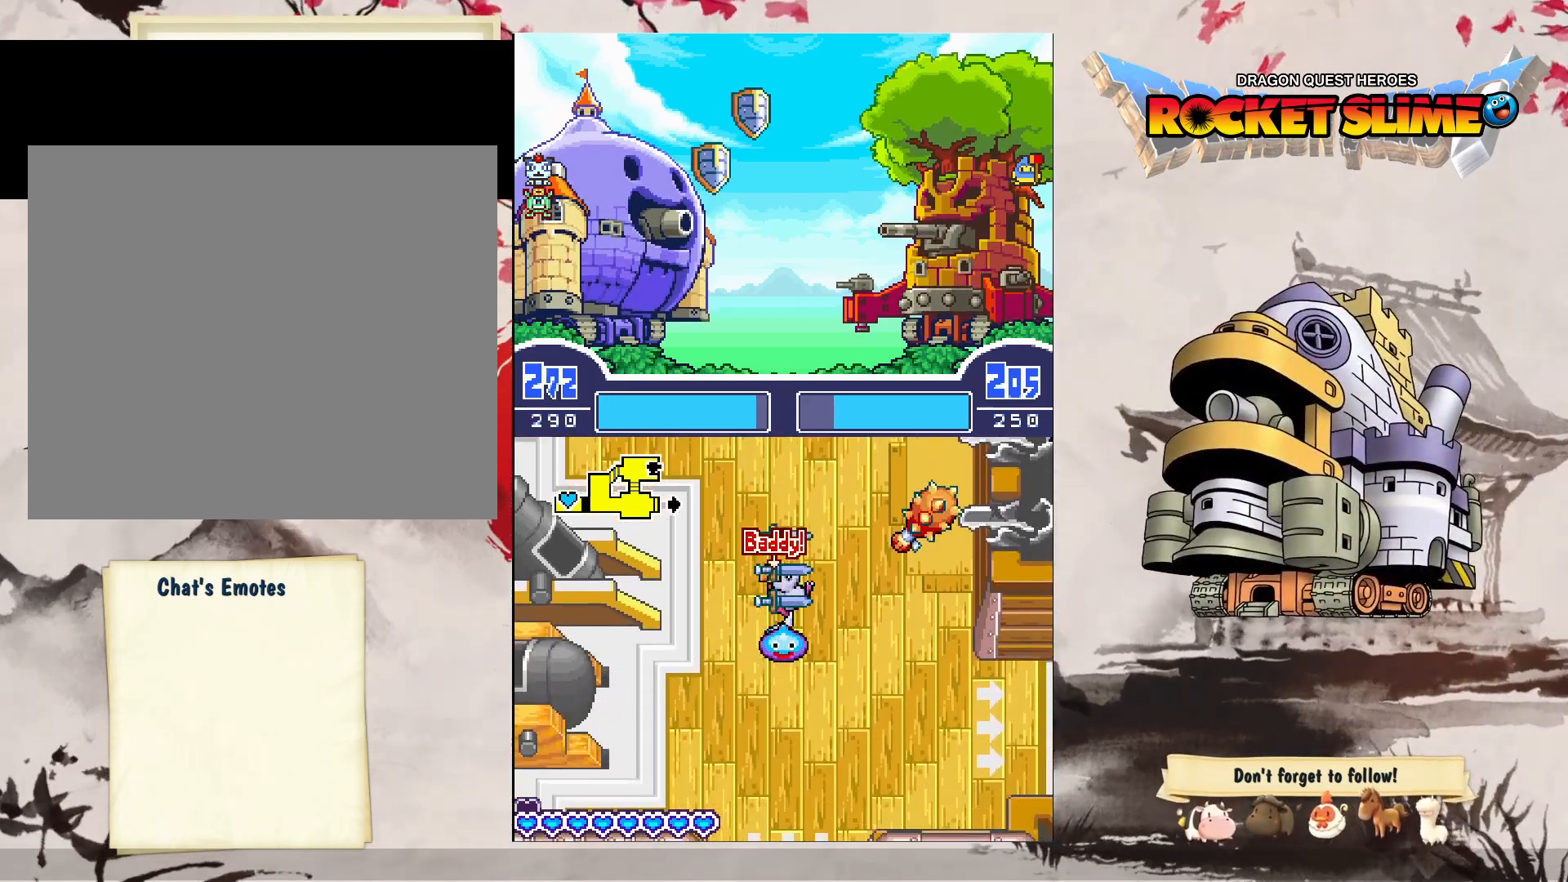
{"dt_ms": 500, "buttons": [], "left_stick": "center", "right_stick": "center", "events": []}
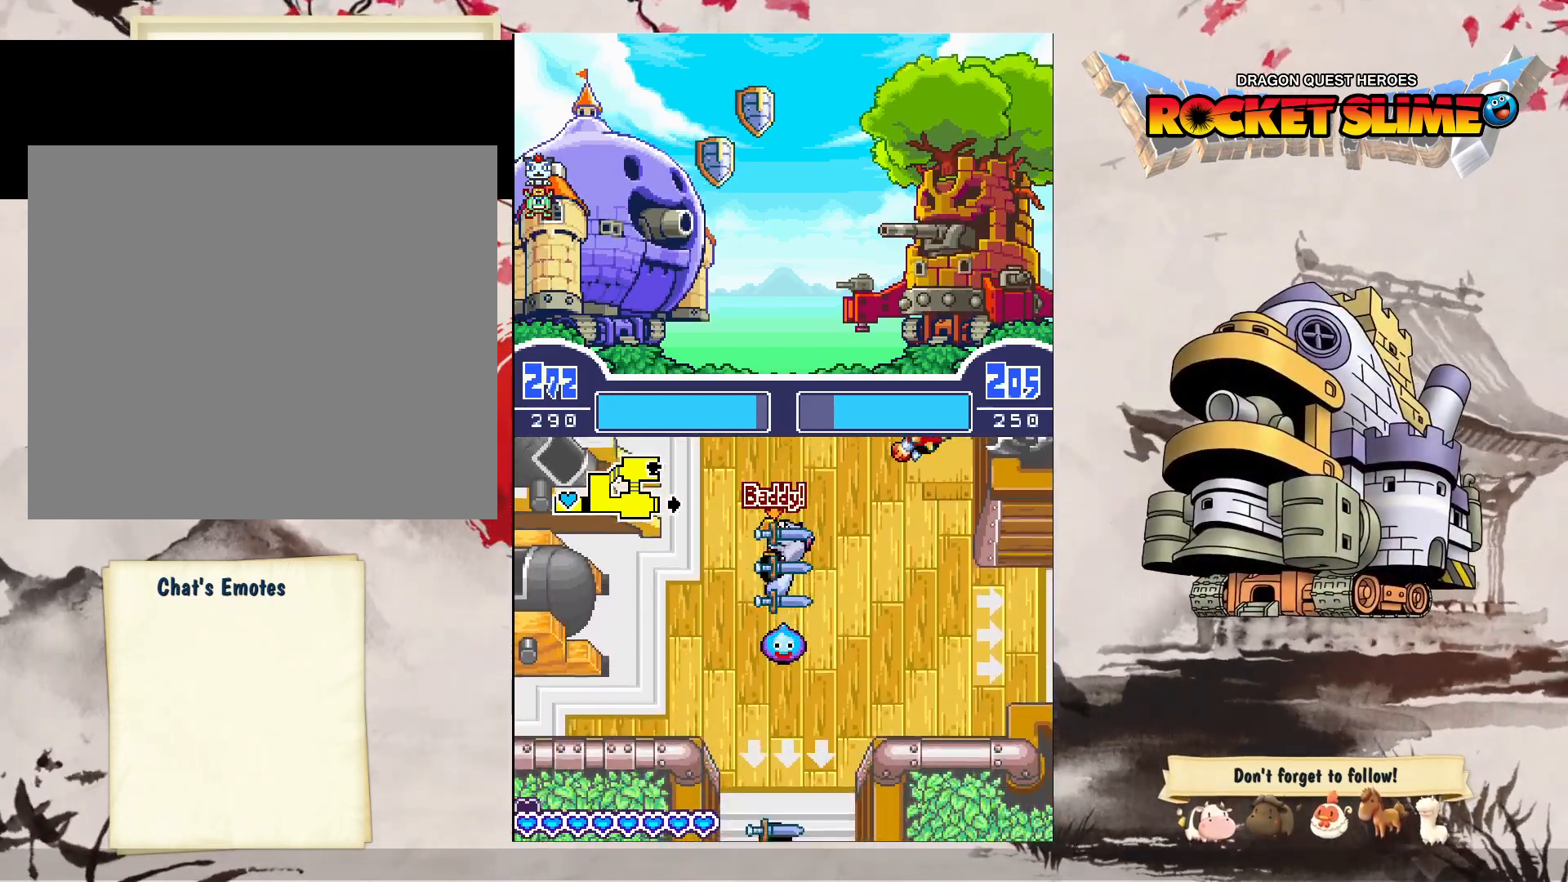
{"dt_ms": 500, "buttons": ["Y"], "left_stick": "center", "right_stick": "center", "events": [[367, "Y", "down"]]}
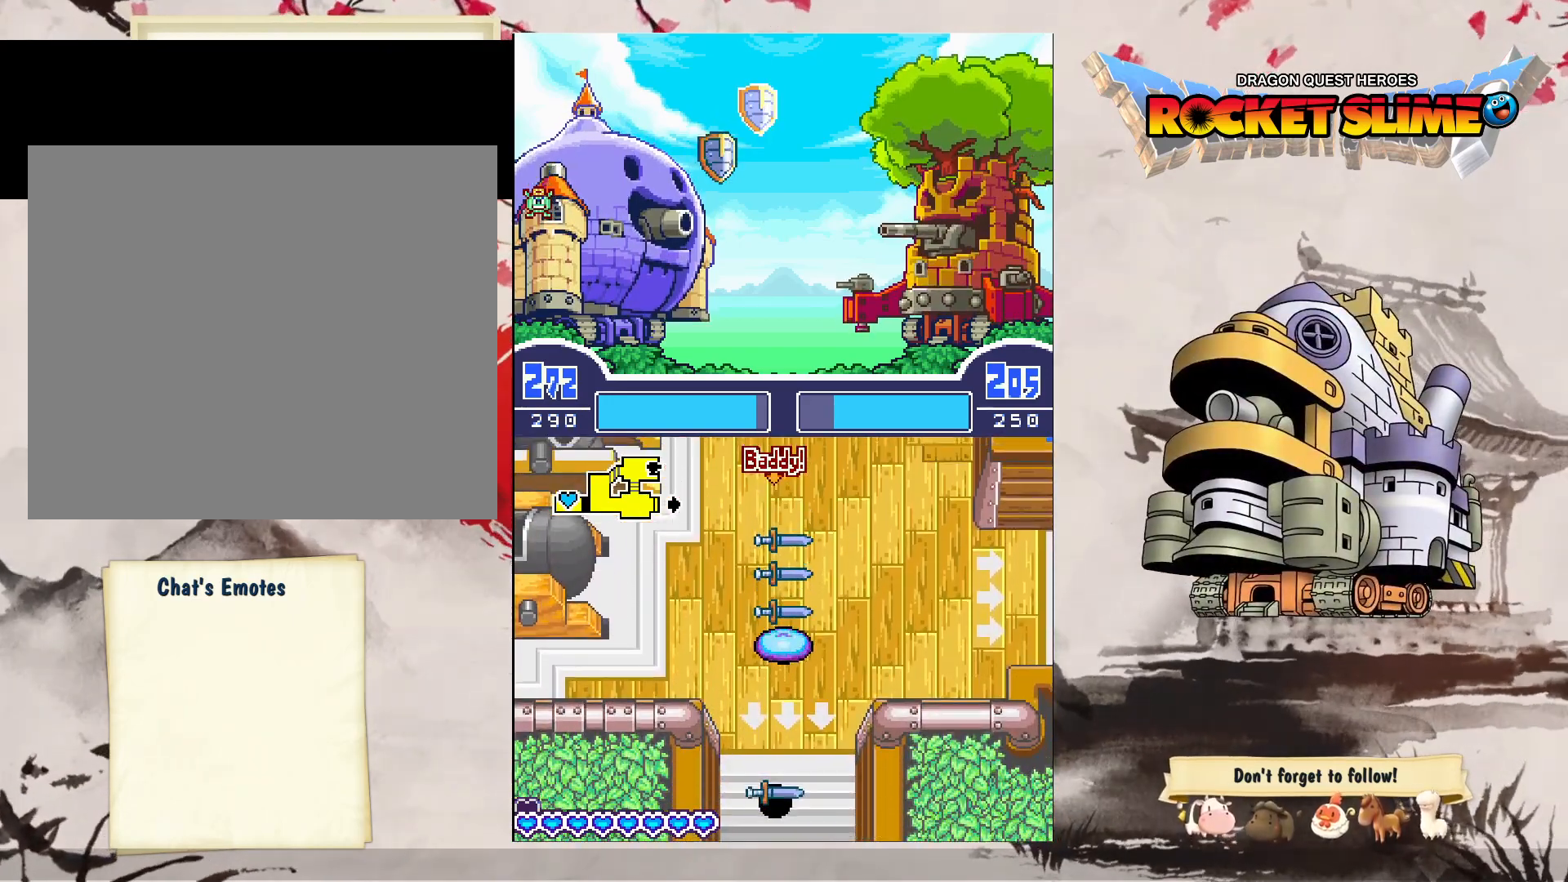
{"dt_ms": 500, "buttons": ["Y"], "left_stick": "center", "right_stick": "center", "events": []}
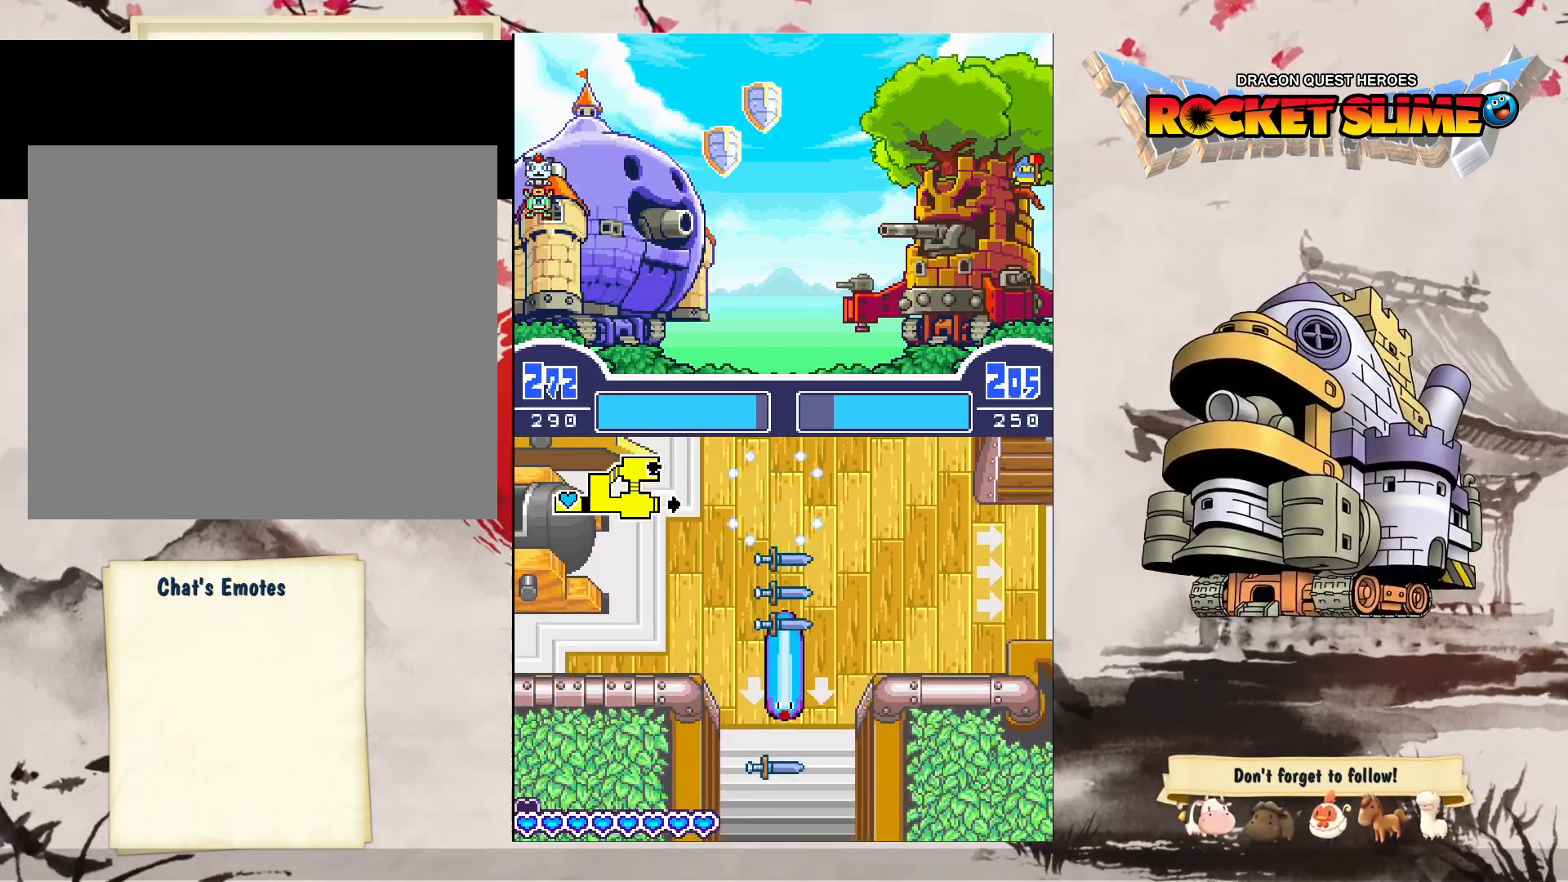
{"dt_ms": 500, "buttons": [], "left_stick": "center", "right_stick": "center", "events": [[467, "Y", "up"]]}